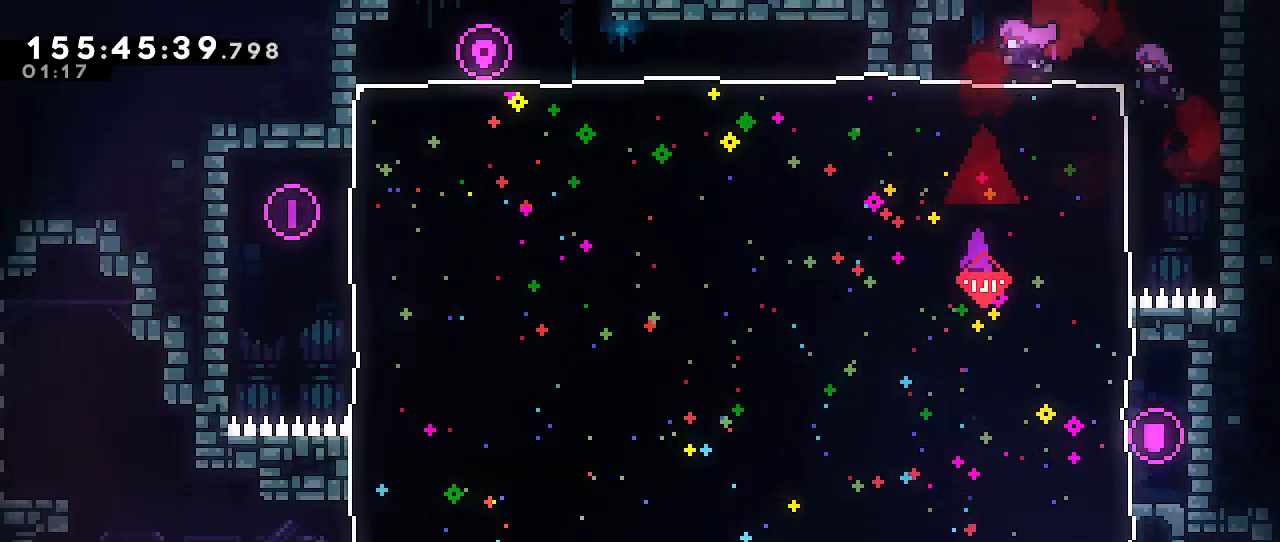
Gameplay with a controller (Nintendo layout); each line is a JSON object with the inputs held at the frame after it (dt_ms = milliseconds from this image to that frame). "events" lists button and stick changes between this image and that frame as [ms after this image, input, new state], when the widget could be followed in between. Not read: DPAD_DOWN DPAD_LEFT DPAD_RIGHT DPAD_UP L3 R3 START X Z.
{"dt_ms": 500, "buttons": [], "left_stick": "center", "right_stick": "center", "events": [[83, "B", "up"], [200, "left_stick", "center"]]}
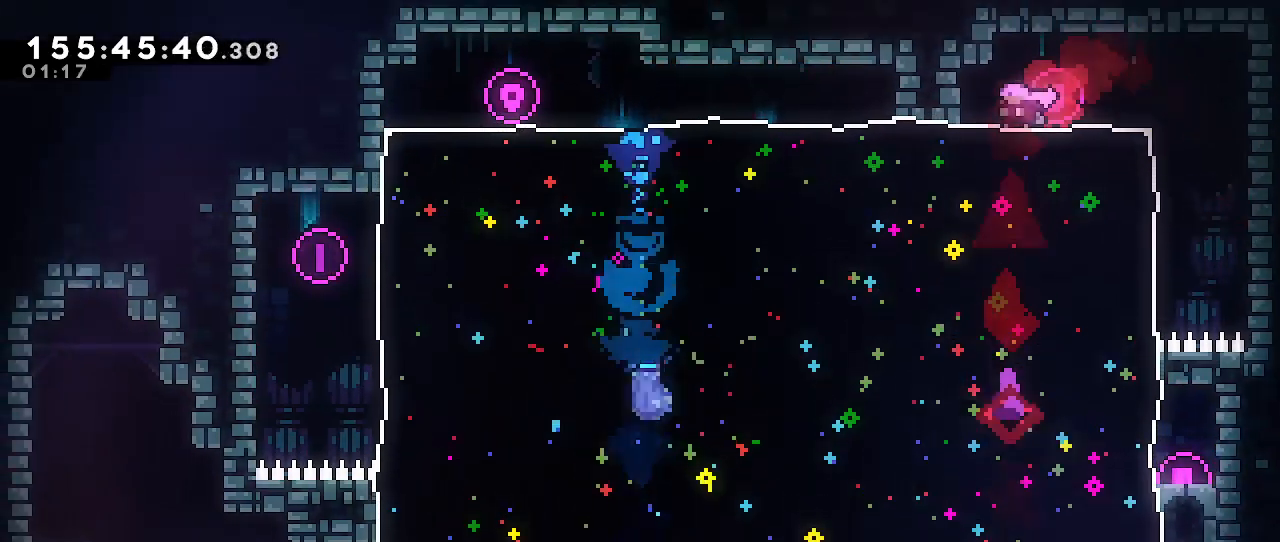
{"dt_ms": 500, "buttons": [], "left_stick": "down-right", "right_stick": "center", "events": [[450, "left_stick", "down-right"]]}
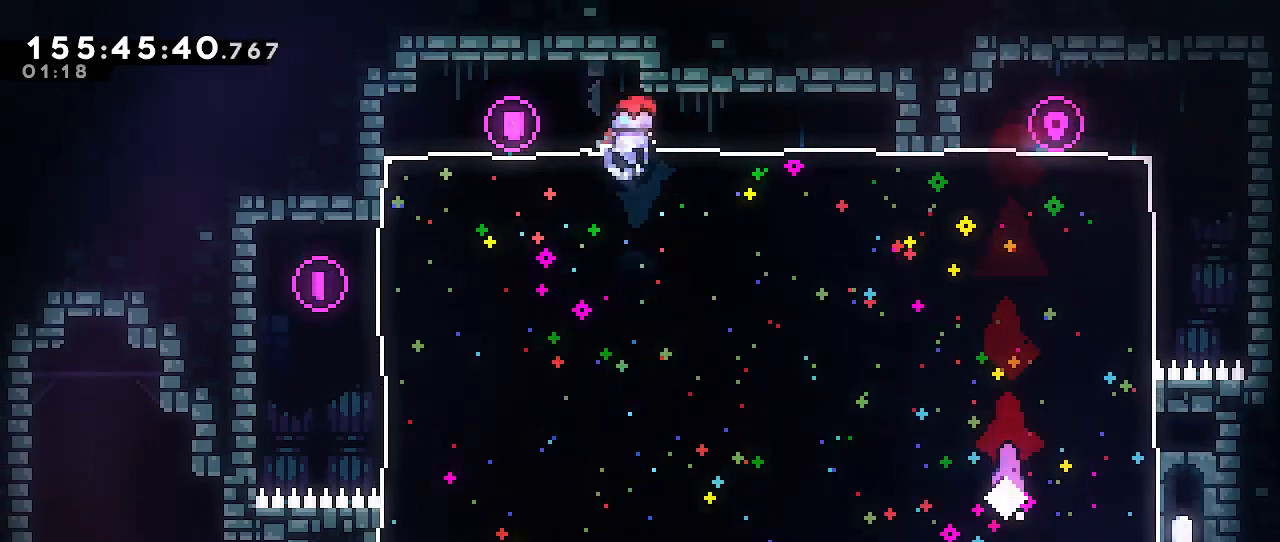
{"dt_ms": 500, "buttons": [], "left_stick": "down-right", "right_stick": "center", "events": [[133, "B", "down"], [350, "B", "up"]]}
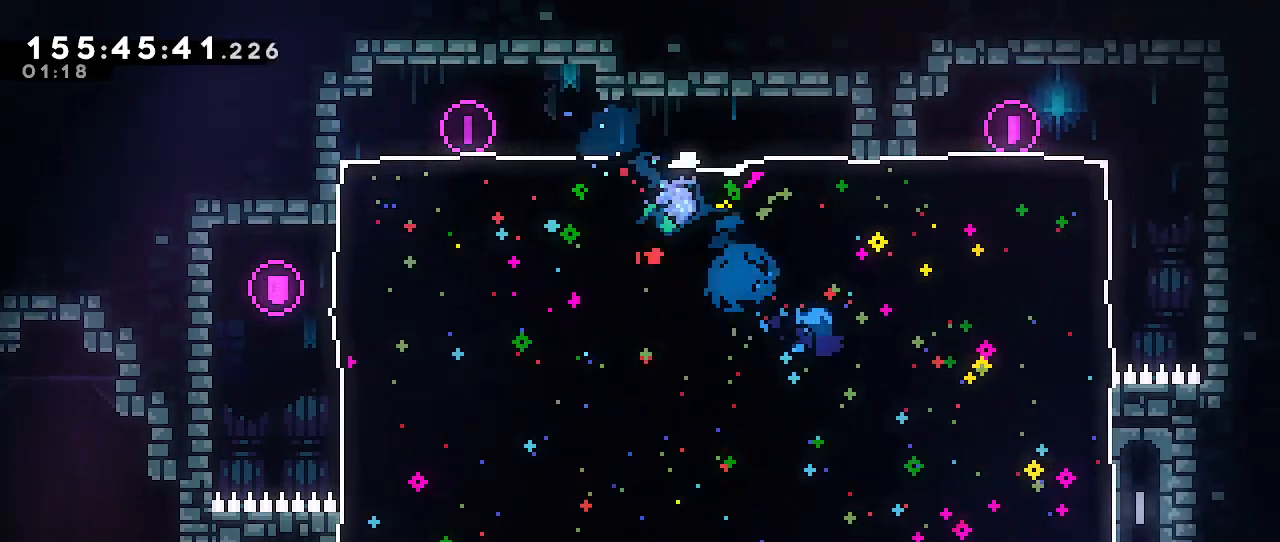
{"dt_ms": 500, "buttons": [], "left_stick": "right", "right_stick": "up-right", "events": [[200, "left_stick", "right"], [450, "right_stick", "up-right"]]}
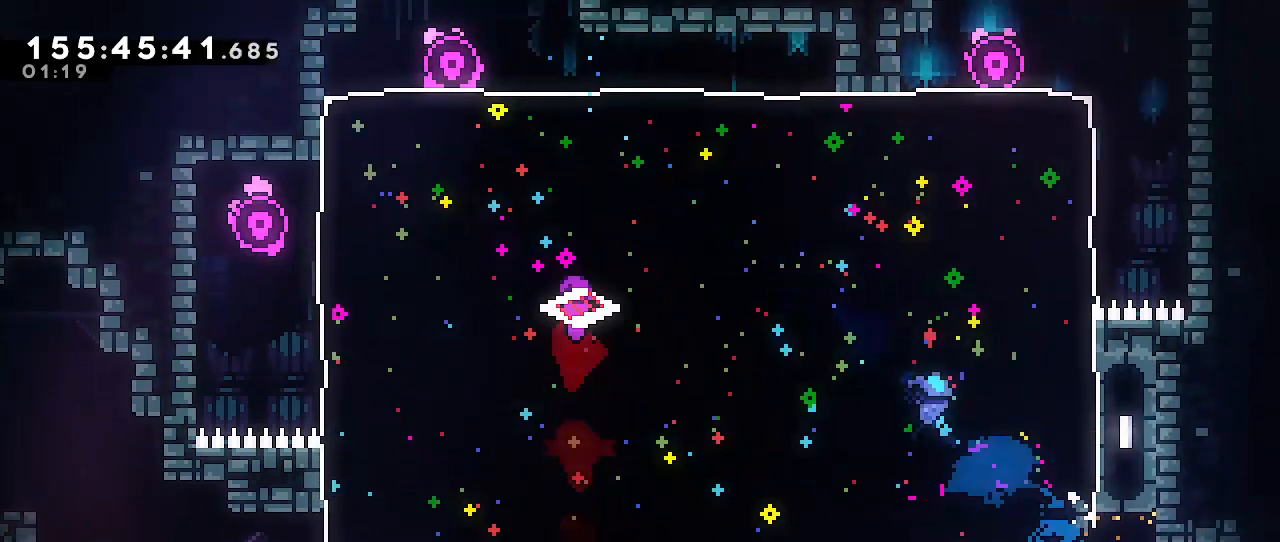
{"dt_ms": 500, "buttons": [], "left_stick": "right", "right_stick": "center", "events": [[100, "Y", "down"], [150, "Y", "up"], [300, "right_stick", "center"]]}
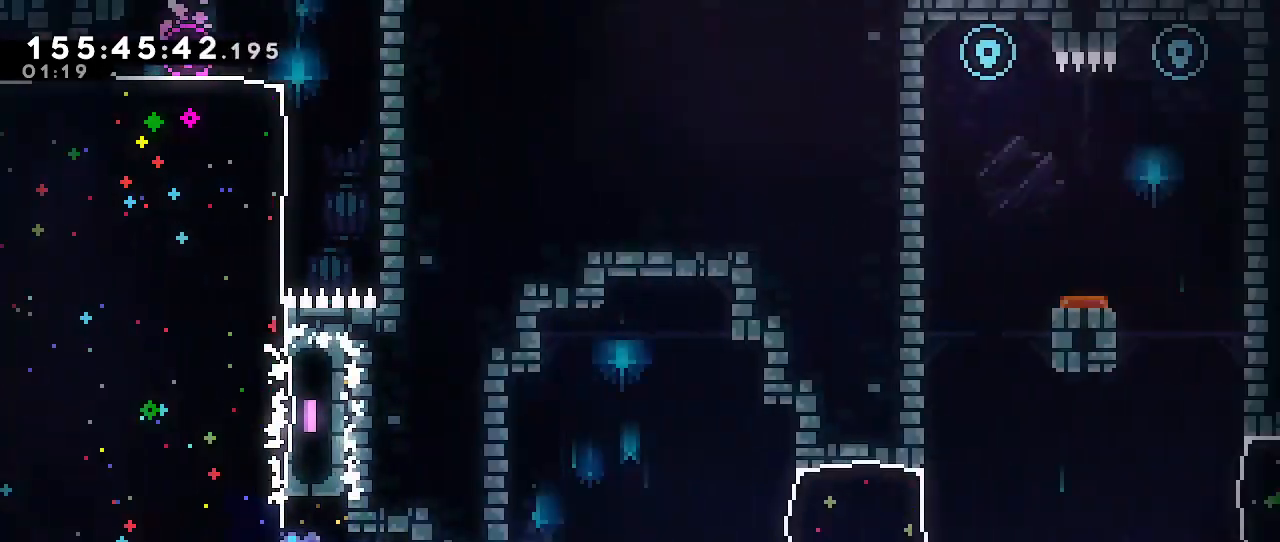
{"dt_ms": 500, "buttons": [], "left_stick": "right", "right_stick": "center", "events": [[183, "left_stick", "center"], [383, "left_stick", "right"]]}
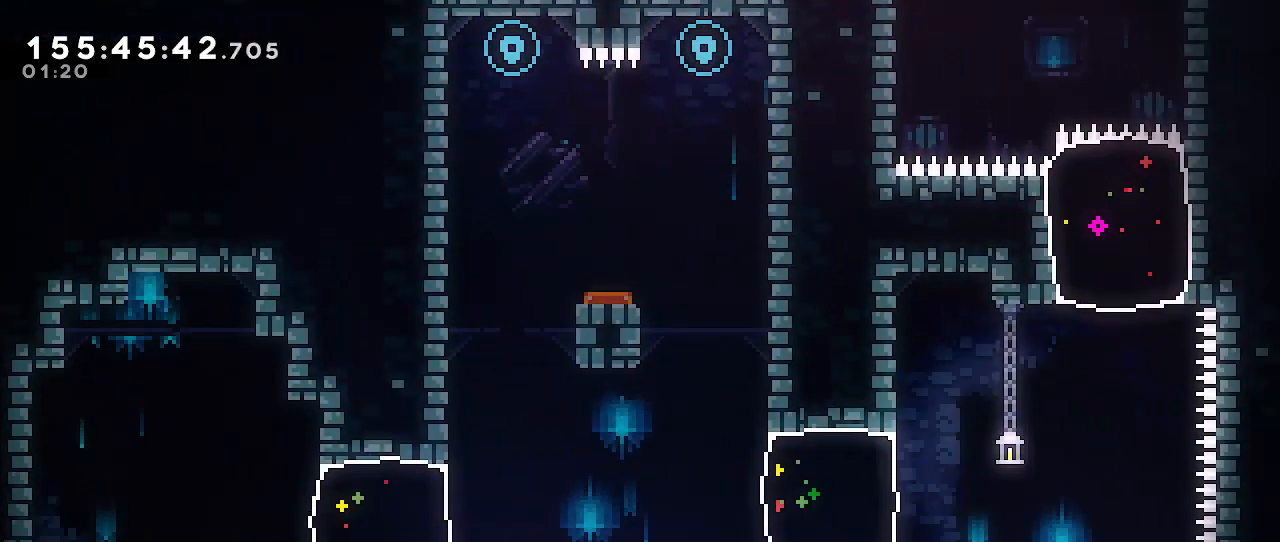
{"dt_ms": 1000, "buttons": ["A"], "left_stick": "right", "right_stick": "center"}
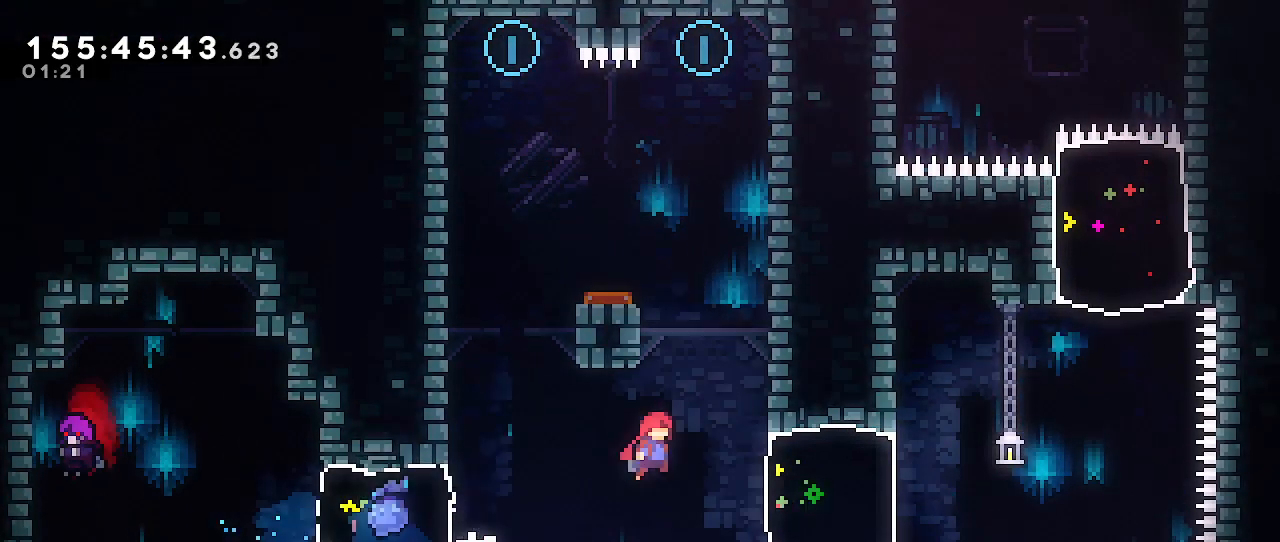
{"dt_ms": 500, "buttons": ["R1"], "left_stick": "up", "right_stick": "center", "events": [[133, "R1", "down"], [250, "left_stick", "up"], [317, "A", "up"]]}
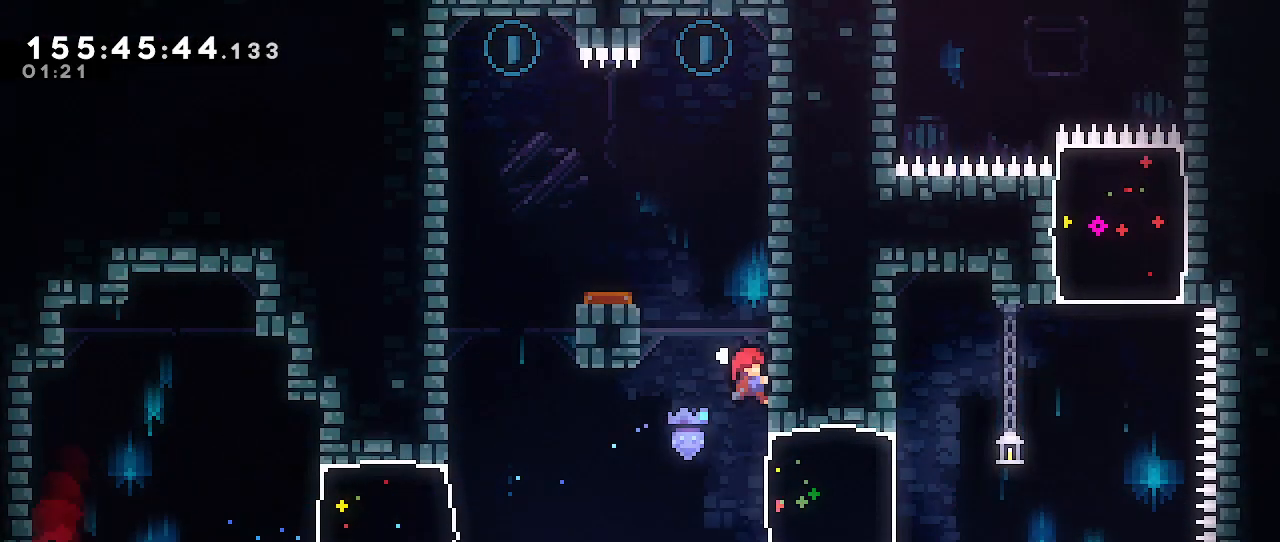
{"dt_ms": 1000, "buttons": [], "left_stick": "left", "right_stick": "center", "events": [[83, "A", "down"], [117, "left_stick", "up-left"], [383, "A", "up"], [400, "left_stick", "center"], [450, "R1", "up"], [517, "left_stick", "right"], [817, "left_stick", "left"]]}
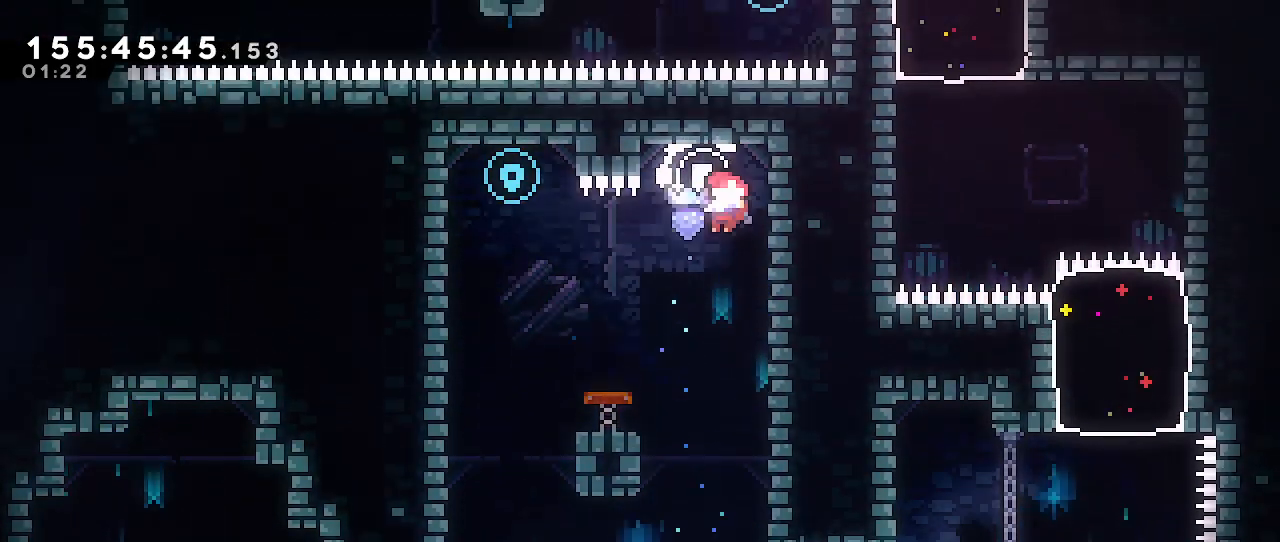
{"dt_ms": 500, "buttons": [], "left_stick": "left", "right_stick": "center", "events": []}
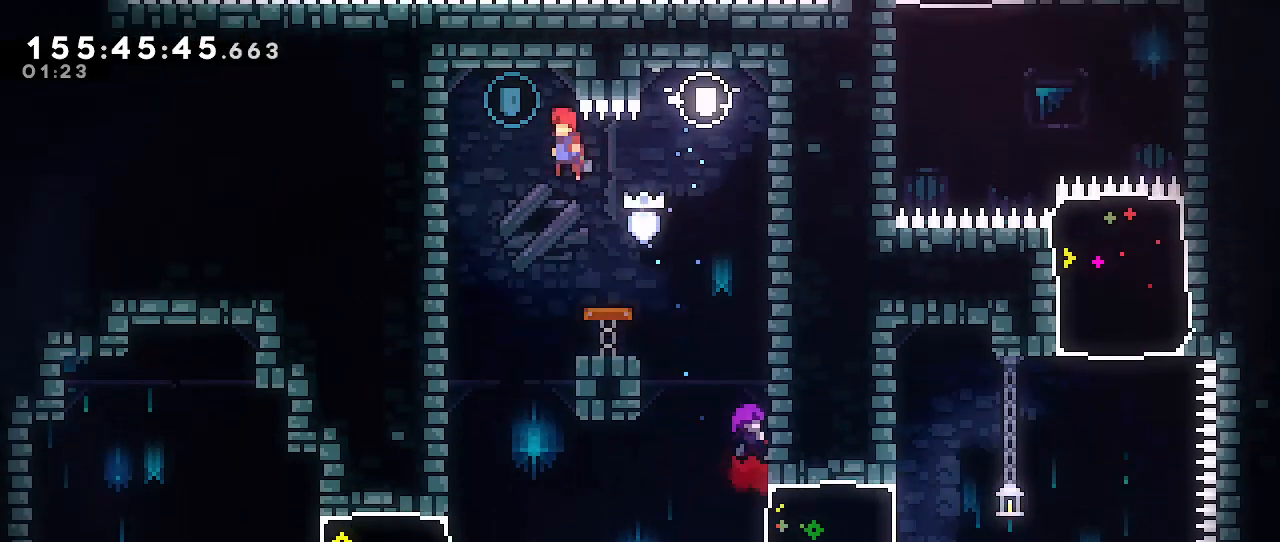
{"dt_ms": 500, "buttons": [], "left_stick": "center", "right_stick": "center", "events": [[167, "left_stick", "center"]]}
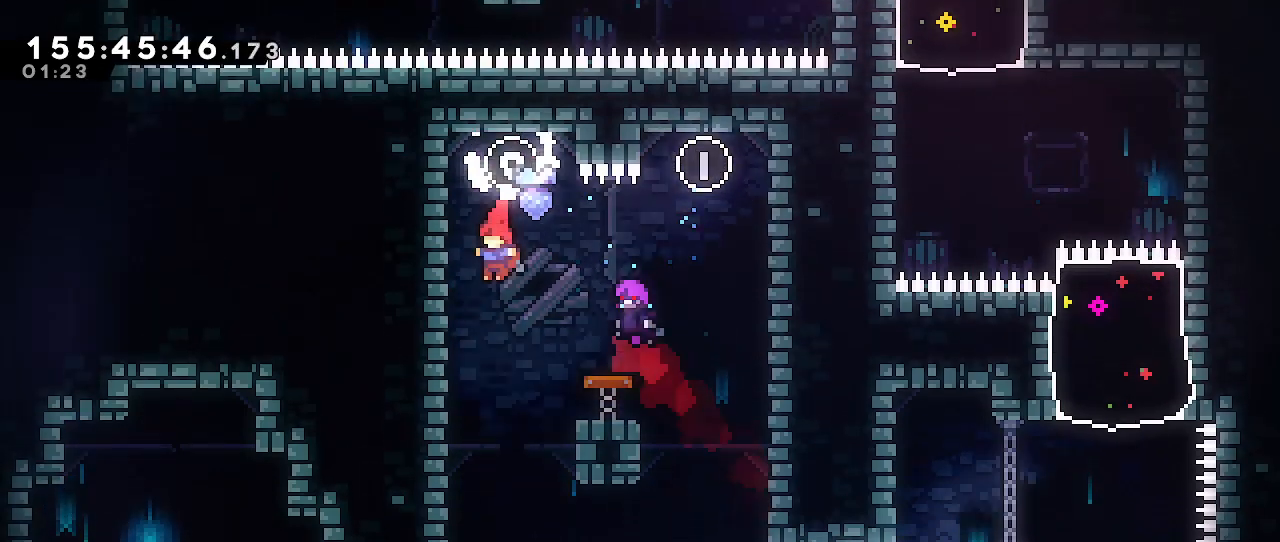
{"dt_ms": 500, "buttons": [], "left_stick": "left", "right_stick": "center", "events": [[417, "left_stick", "left"]]}
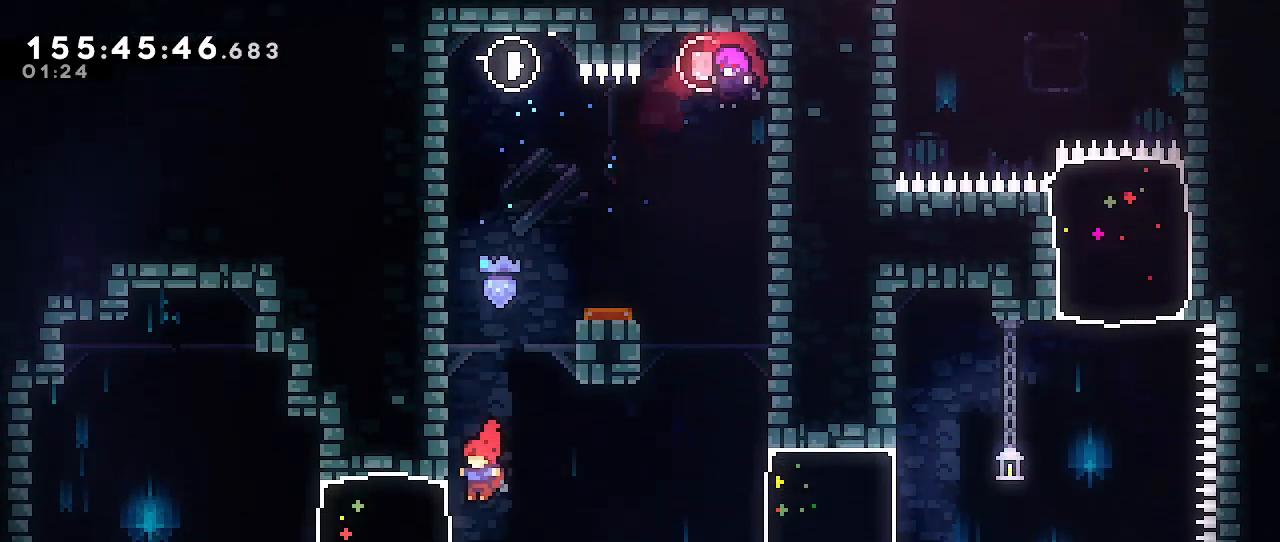
{"dt_ms": 500, "buttons": ["B"], "left_stick": "right", "right_stick": "center", "events": [[167, "A", "down"], [167, "left_stick", "right"], [317, "A", "up"], [500, "B", "down"]]}
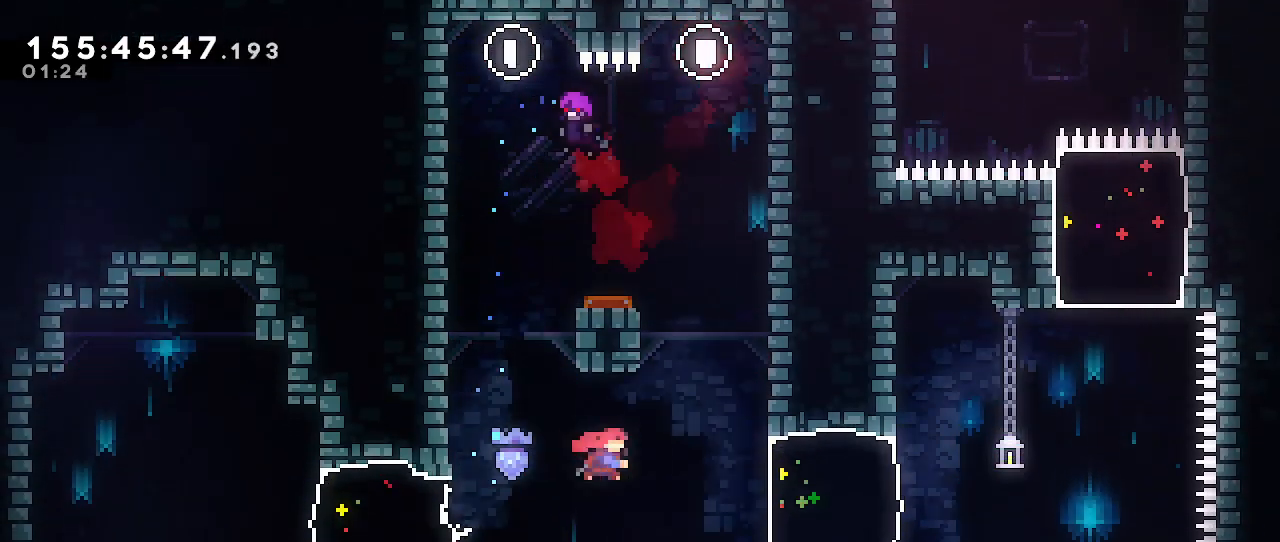
{"dt_ms": 500, "buttons": ["A"], "left_stick": "right", "right_stick": "center", "events": [[183, "B", "up"], [433, "A", "down"]]}
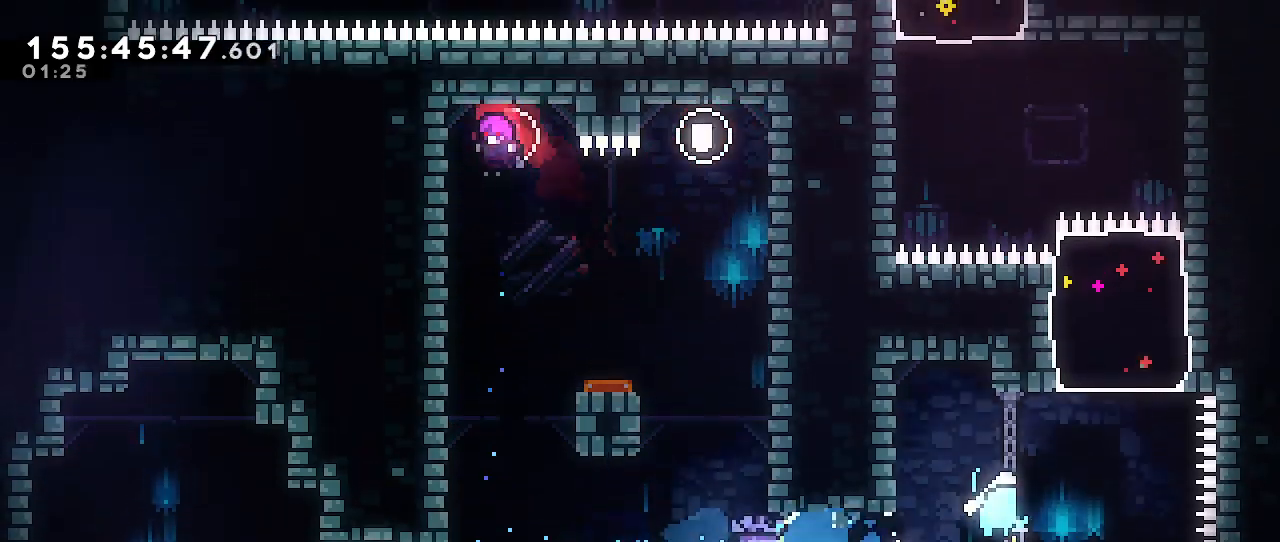
{"dt_ms": 500, "buttons": [], "left_stick": "left", "right_stick": "center", "events": [[133, "A", "up"], [133, "left_stick", "up"], [150, "B", "down"], [333, "B", "up"], [367, "left_stick", "up-left"], [467, "left_stick", "left"]]}
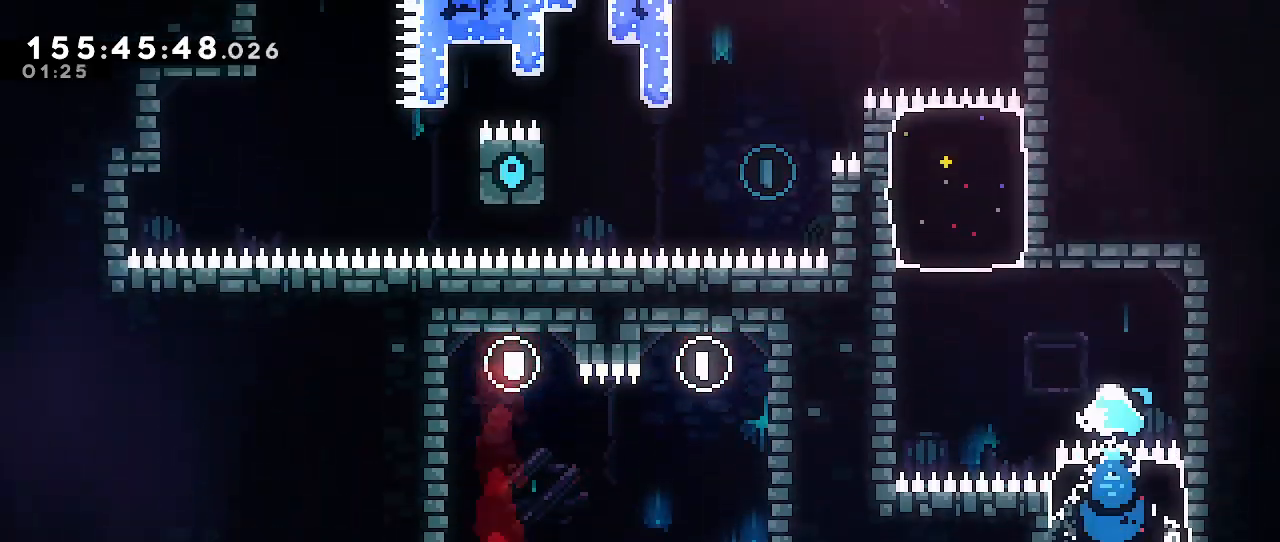
{"dt_ms": 500, "buttons": ["B"], "left_stick": "up", "right_stick": "center", "events": [[217, "Y", "down"], [267, "Y", "up"], [333, "left_stick", "up-left"], [433, "left_stick", "up"], [467, "B", "down"]]}
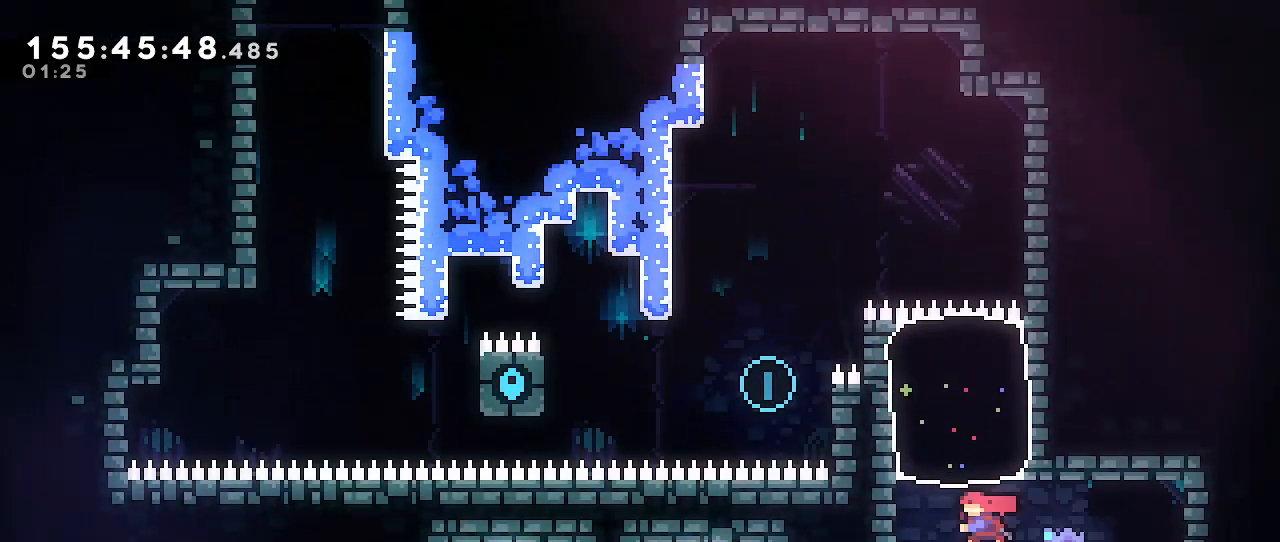
{"dt_ms": 500, "buttons": [], "left_stick": "left", "right_stick": "center", "events": [[150, "B", "up"], [167, "left_stick", "left"]]}
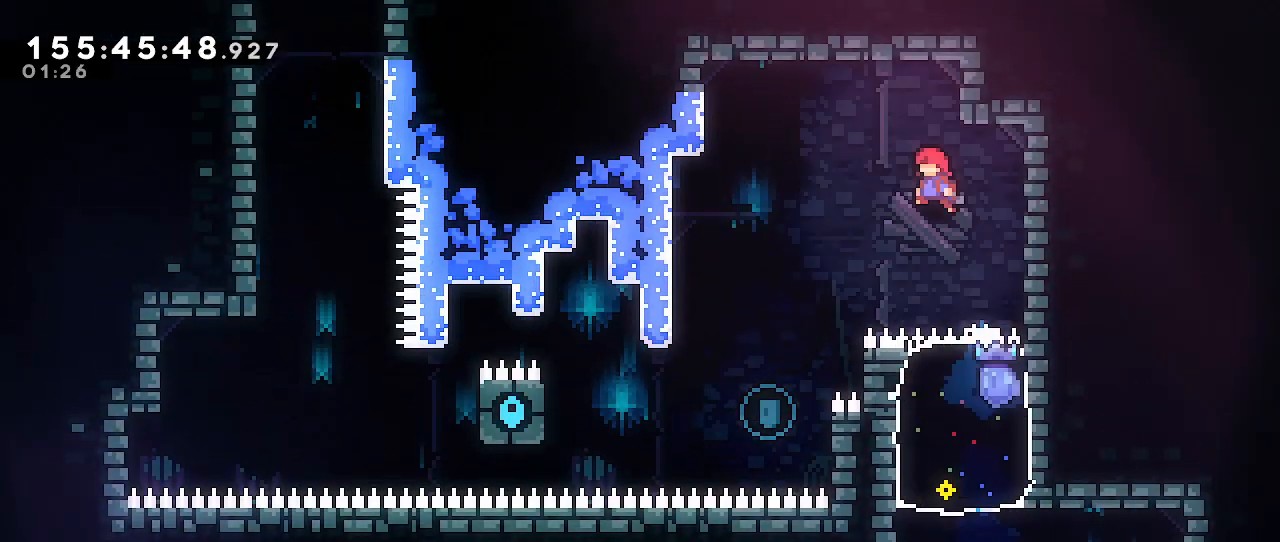
{"dt_ms": 500, "buttons": [], "left_stick": "left", "right_stick": "center", "events": [[317, "left_stick", "center"], [417, "left_stick", "left"]]}
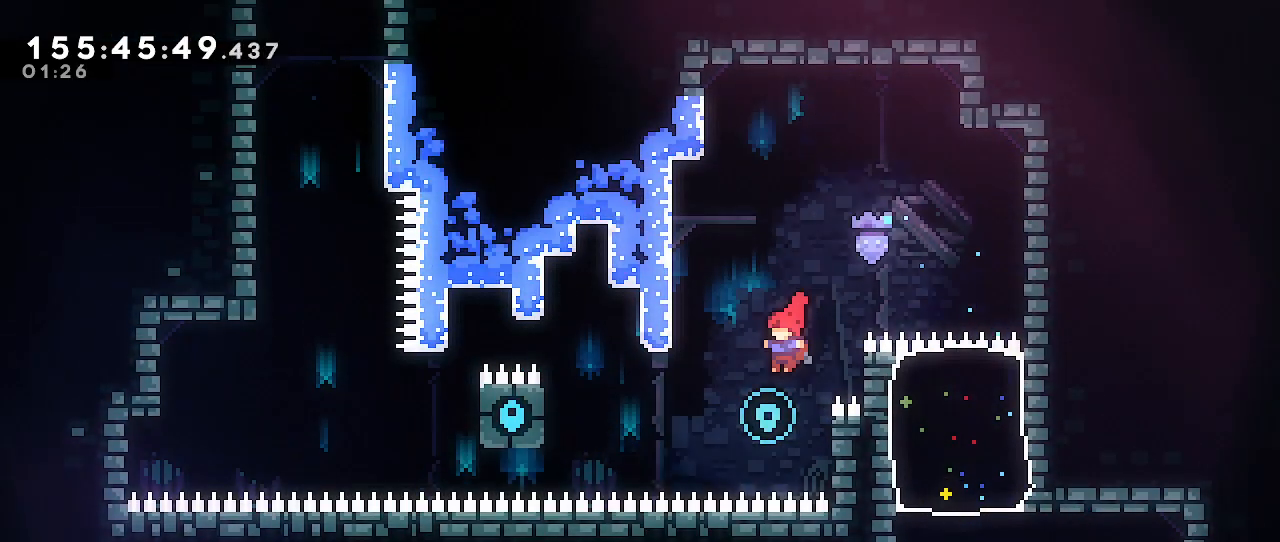
{"dt_ms": 500, "buttons": ["B", "R1"], "left_stick": "left", "right_stick": "center", "events": [[133, "B", "down"], [267, "R1", "down"]]}
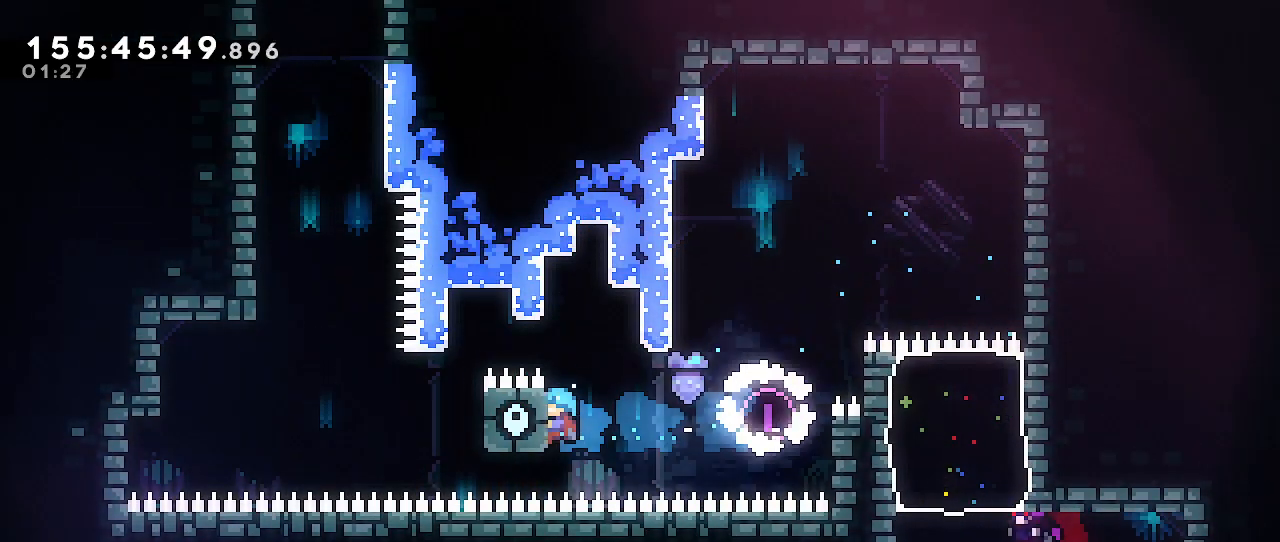
{"dt_ms": 500, "buttons": ["R1"], "left_stick": "center", "right_stick": "center", "events": [[17, "B", "up"], [83, "left_stick", "up"], [267, "left_stick", "center"]]}
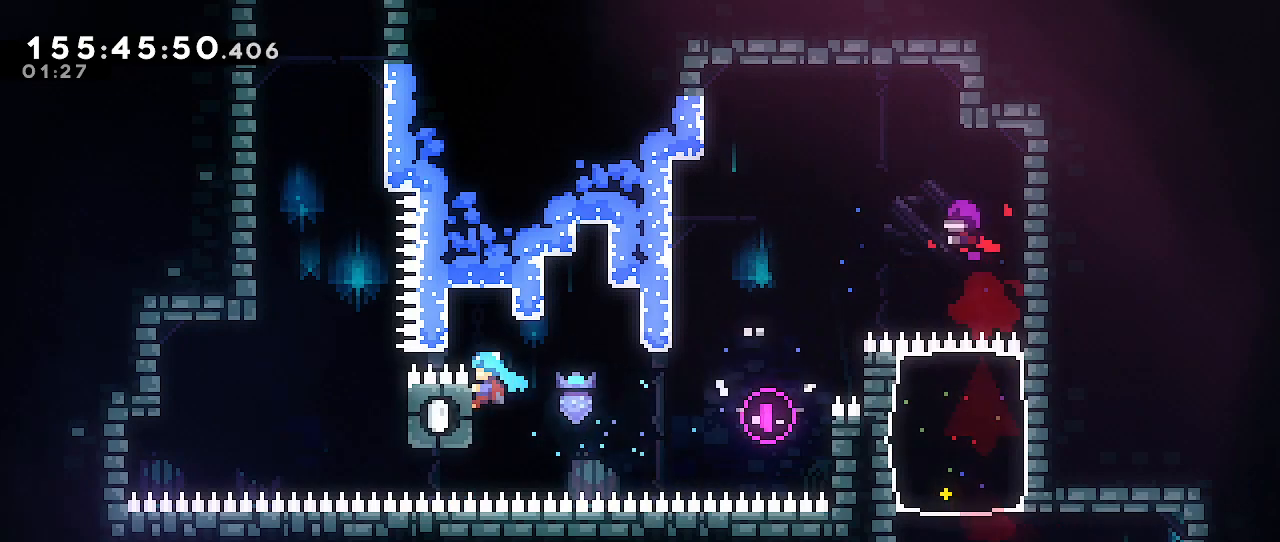
{"dt_ms": 500, "buttons": ["R1"], "left_stick": "center", "right_stick": "center", "events": []}
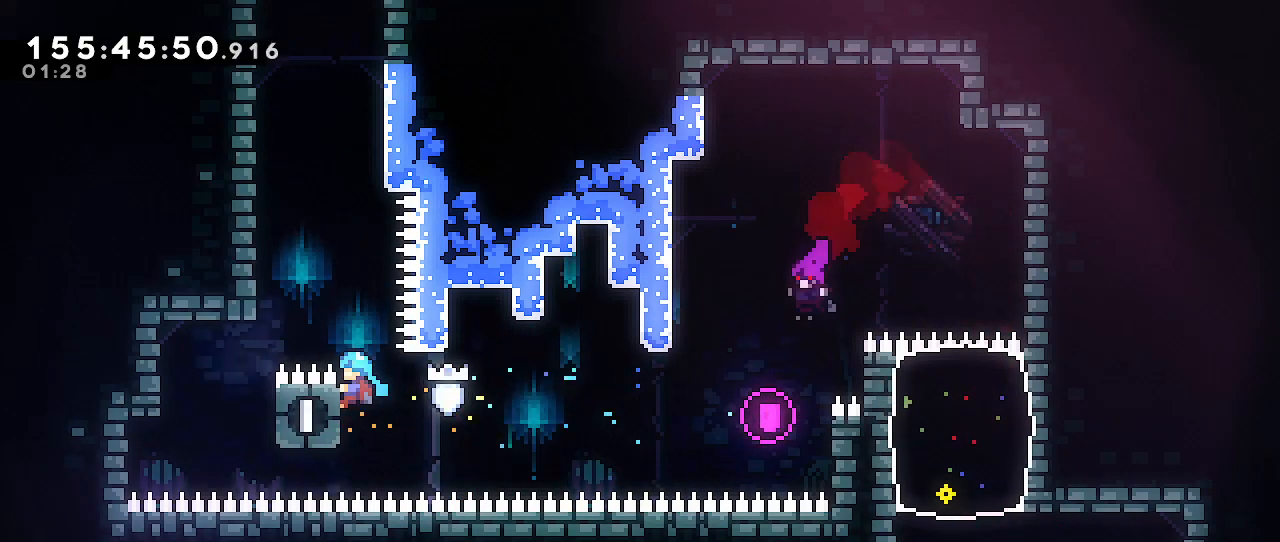
{"dt_ms": 500, "buttons": ["A", "R1"], "left_stick": "up", "right_stick": "center", "events": [[67, "left_stick", "up-left"], [100, "A", "down"], [400, "A", "up"], [400, "left_stick", "up"], [450, "A", "down"]]}
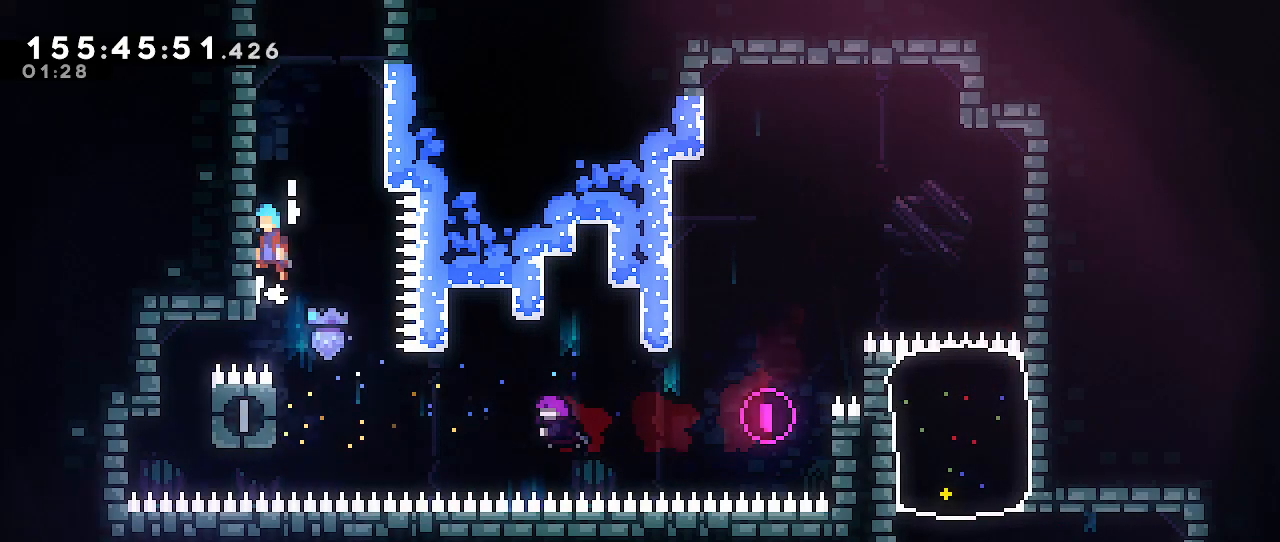
{"dt_ms": 500, "buttons": ["A"], "left_stick": "up-right", "right_stick": "center", "events": [[83, "A", "up"], [133, "A", "down"], [317, "A", "up"], [400, "R1", "up"], [400, "left_stick", "up-right"], [417, "A", "down"]]}
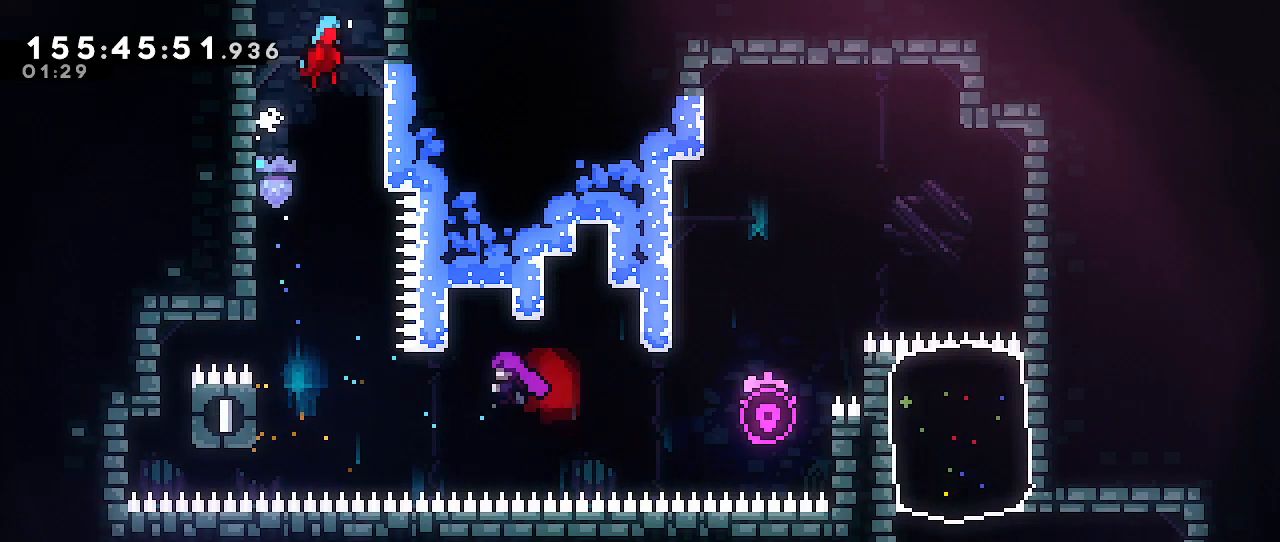
{"dt_ms": 500, "buttons": ["A"], "left_stick": "center", "right_stick": "center", "events": [[100, "A", "up"], [167, "A", "down"], [183, "left_stick", "up-left"], [350, "left_stick", "center"]]}
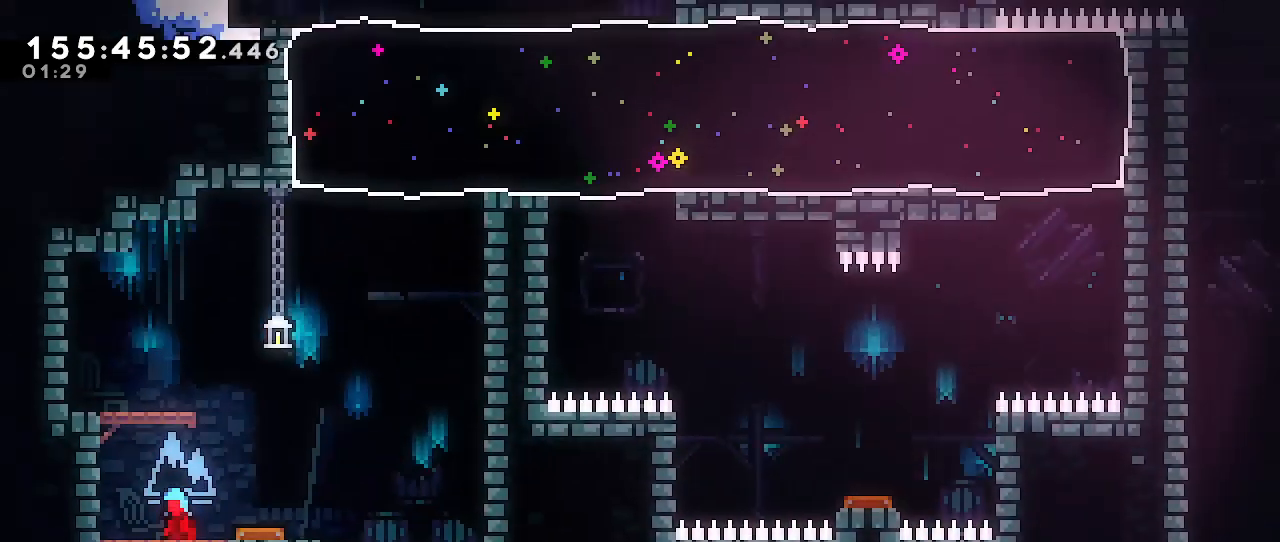
{"dt_ms": 500, "buttons": [], "left_stick": "center", "right_stick": "center", "events": [[500, "A", "up"]]}
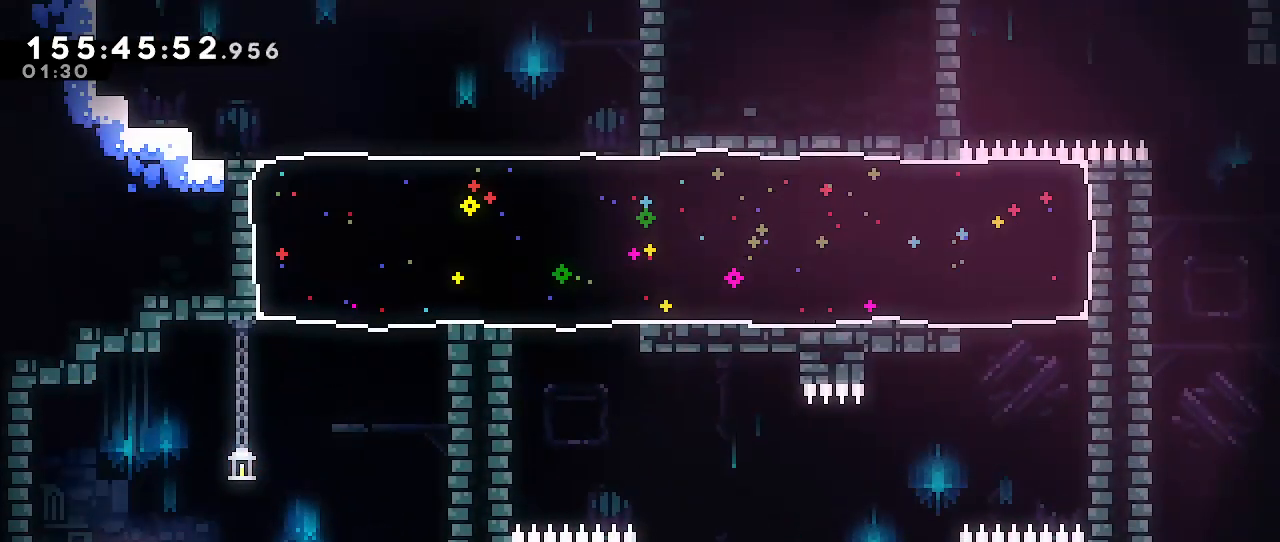
{"dt_ms": 500, "buttons": [], "left_stick": "right", "right_stick": "center", "events": [[33, "left_stick", "right"], [217, "left_stick", "center"], [267, "left_stick", "right"]]}
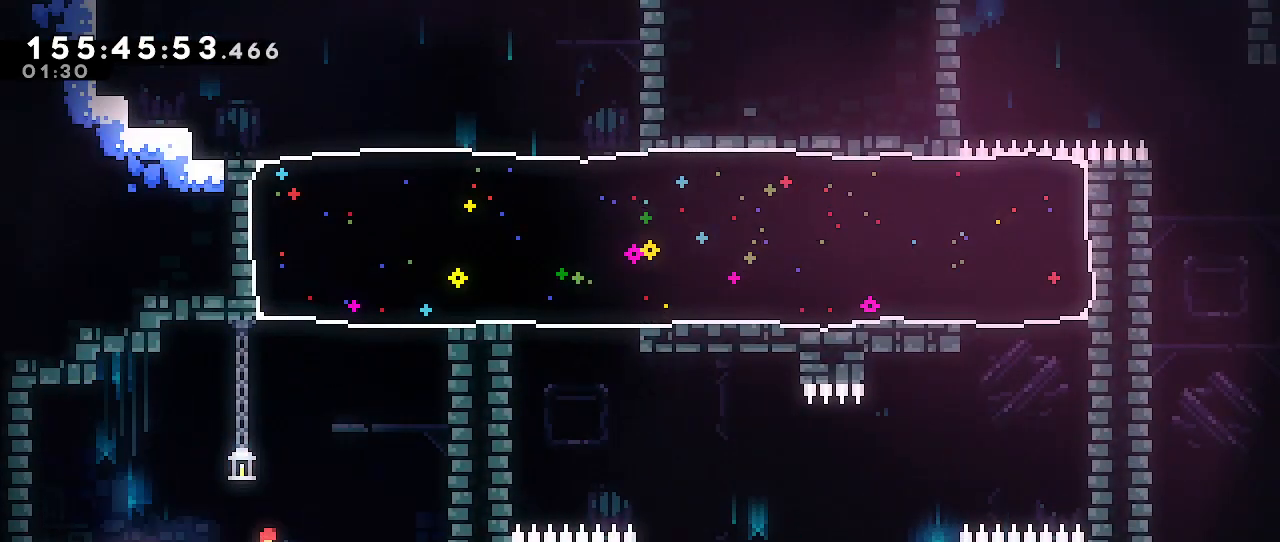
{"dt_ms": 500, "buttons": ["B"], "left_stick": "up", "right_stick": "center", "events": [[467, "left_stick", "up"], [483, "B", "down"]]}
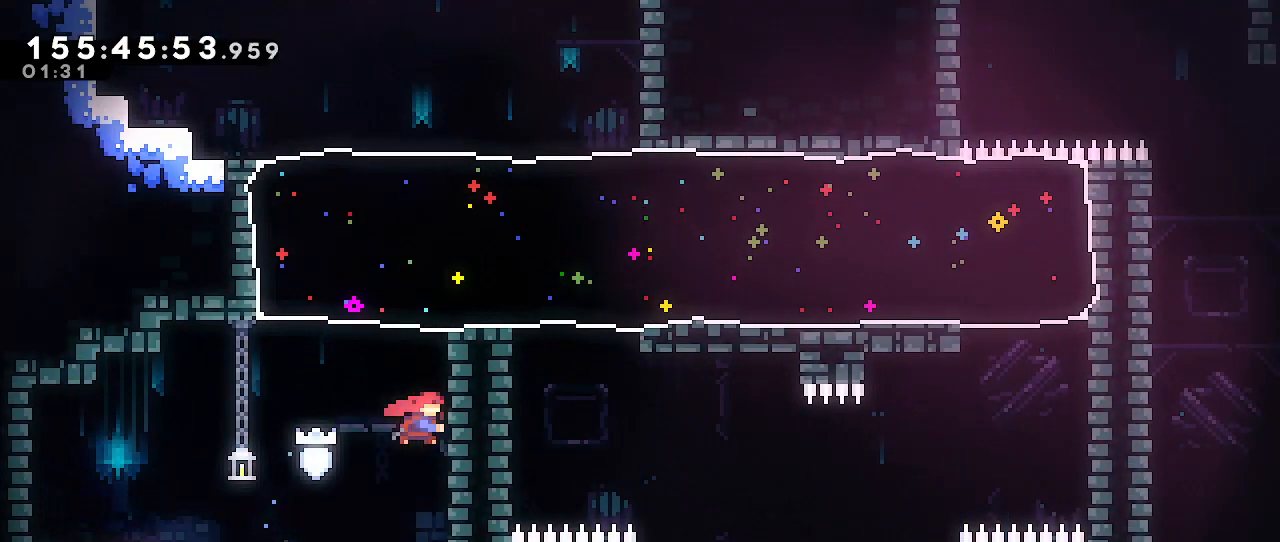
{"dt_ms": 500, "buttons": [], "left_stick": "right", "right_stick": "center", "events": [[167, "B", "up"], [183, "left_stick", "center"], [300, "left_stick", "right"]]}
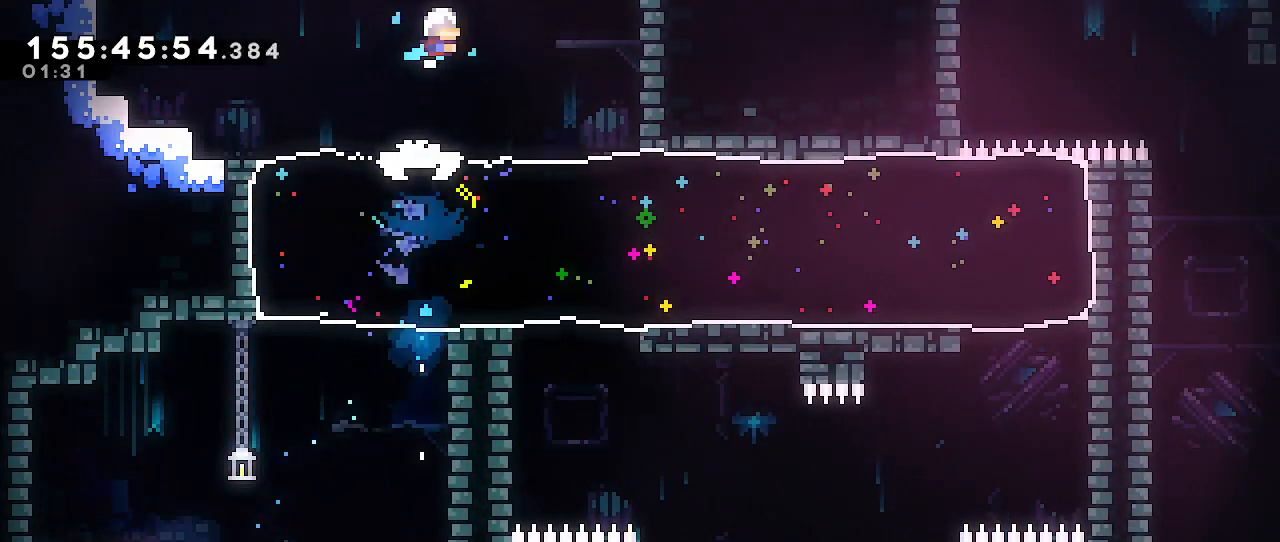
{"dt_ms": 1000, "buttons": [], "left_stick": "center", "right_stick": "center", "events": [[267, "left_stick", "center"], [500, "left_stick", "right"], [617, "left_stick", "center"], [817, "left_stick", "down"], [833, "B", "down"], [967, "B", "up"], [983, "left_stick", "center"]]}